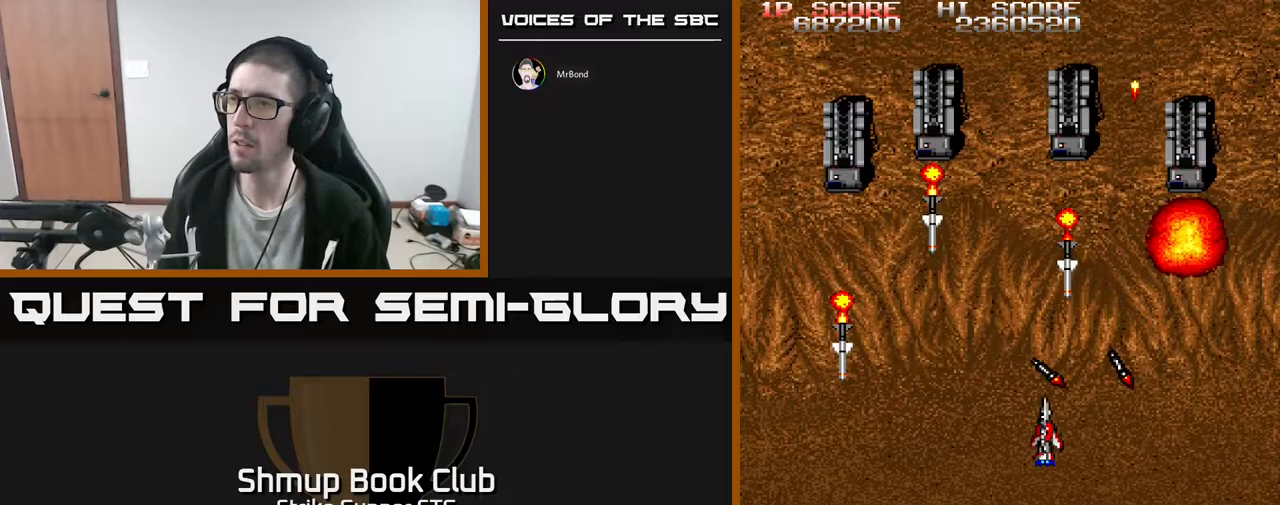
Gameplay with a controller (Xbox layout); each line is a JSON object with the inputs held at the frame after it. "events" lists button and stick changes between this image and that frame as [ms after this image, input, new state], when the widget could be followed in between. Not read: A SELECT START.
{"buttons": [], "left_stick": "center", "right_stick": "center", "events": [[83, "DPAD_DOWN", "down"], [317, "DPAD_LEFT", "up"], [400, "DPAD_DOWN", "up"]]}
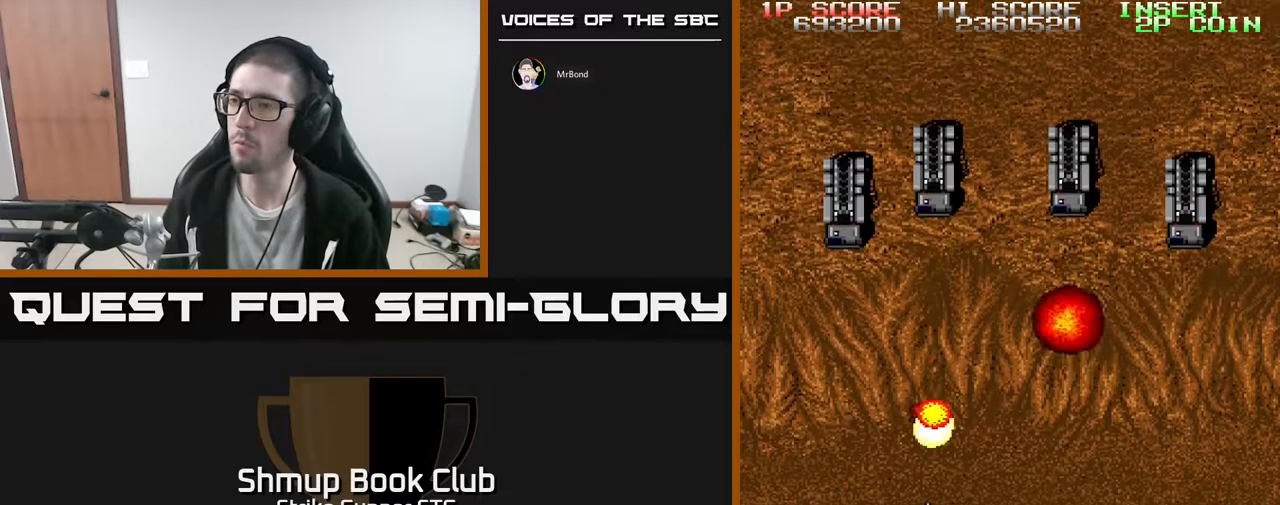
{"buttons": ["DPAD_UP"], "left_stick": "center", "right_stick": "center", "events": [[17, "DPAD_LEFT", "down"], [67, "X", "down"], [83, "DPAD_DOWN", "down"], [83, "DPAD_LEFT", "up"], [167, "DPAD_LEFT", "down"], [183, "X", "up"], [250, "DPAD_DOWN", "up"], [283, "DPAD_UP", "down"], [333, "DPAD_LEFT", "up"]]}
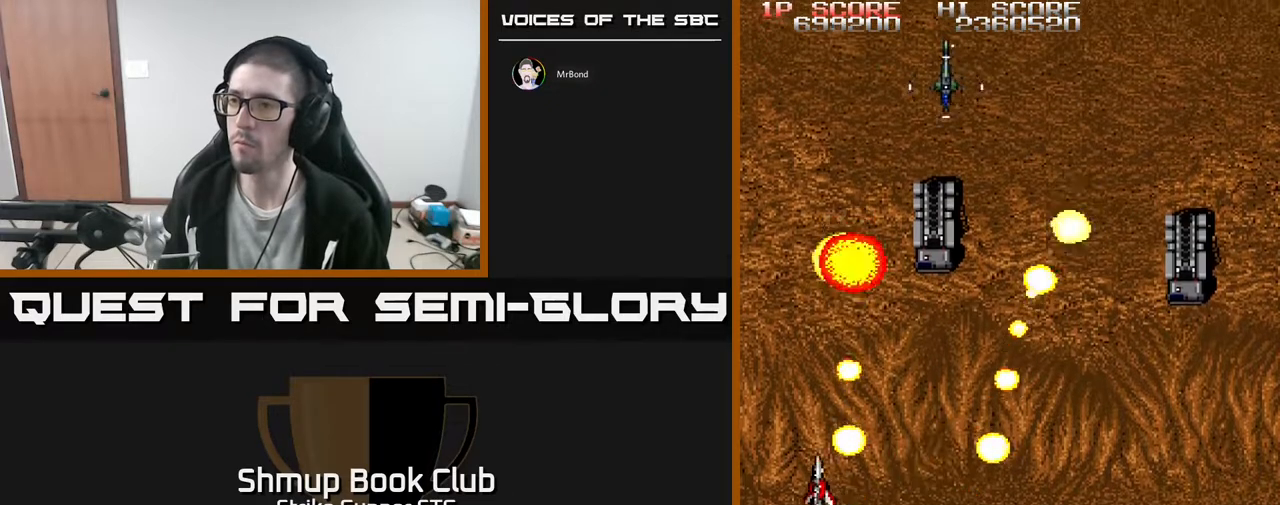
{"buttons": [], "left_stick": "center", "right_stick": "center", "events": [[67, "DPAD_UP", "up"], [200, "DPAD_RIGHT", "down"], [400, "DPAD_RIGHT", "up"]]}
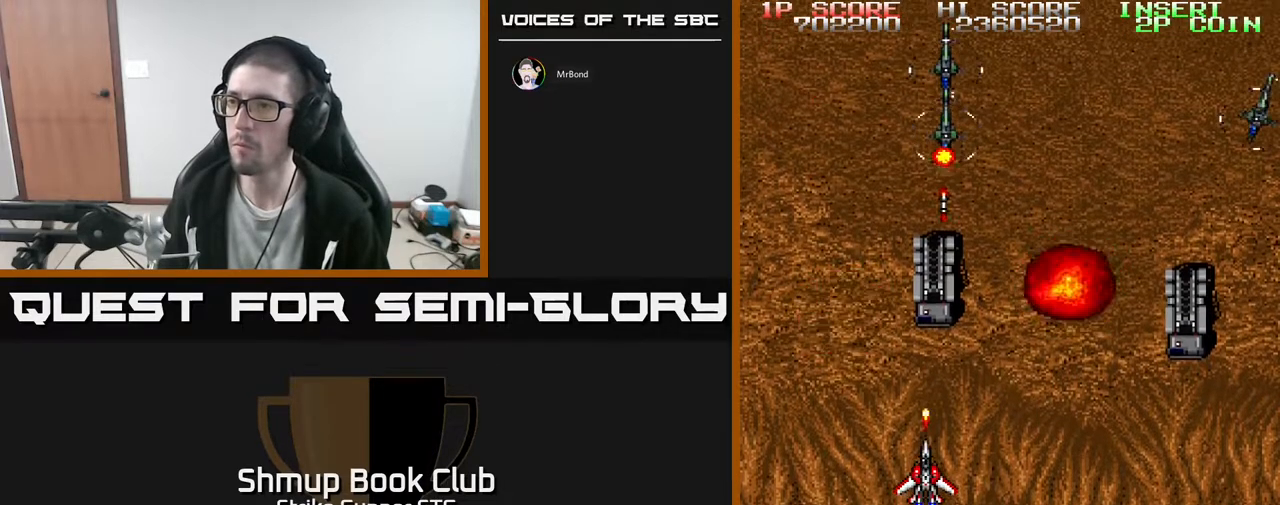
{"buttons": ["DPAD_DOWN"], "left_stick": "center", "right_stick": "center", "events": [[283, "DPAD_DOWN", "down"]]}
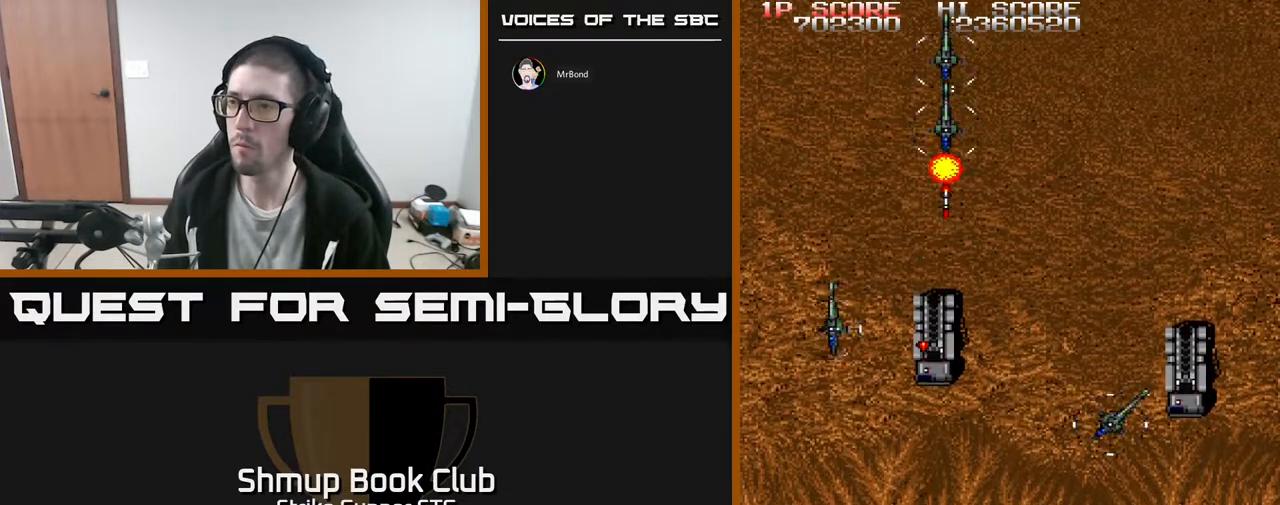
{"buttons": ["DPAD_RIGHT"], "left_stick": "center", "right_stick": "center", "events": [[117, "DPAD_RIGHT", "down"], [133, "DPAD_DOWN", "up"], [217, "DPAD_DOWN", "down"], [283, "DPAD_RIGHT", "up"], [350, "DPAD_RIGHT", "down"], [383, "DPAD_DOWN", "up"]]}
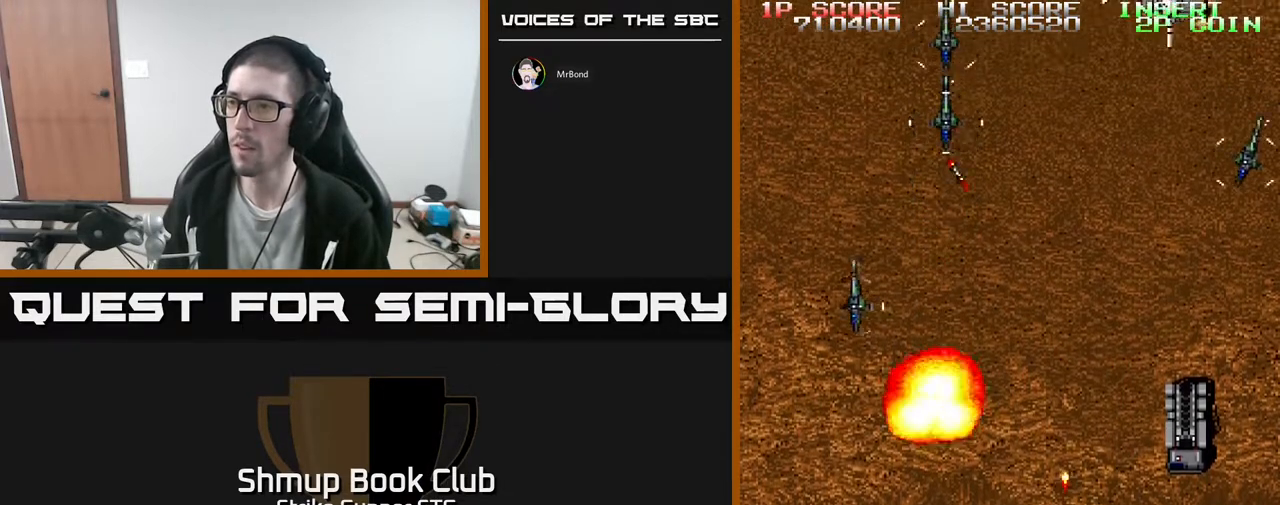
{"buttons": ["DPAD_DOWN"], "left_stick": "center", "right_stick": "center", "events": [[200, "DPAD_UP", "down"], [300, "DPAD_RIGHT", "up"], [300, "DPAD_UP", "up"], [383, "DPAD_LEFT", "down"], [400, "DPAD_DOWN", "down"], [500, "DPAD_LEFT", "up"]]}
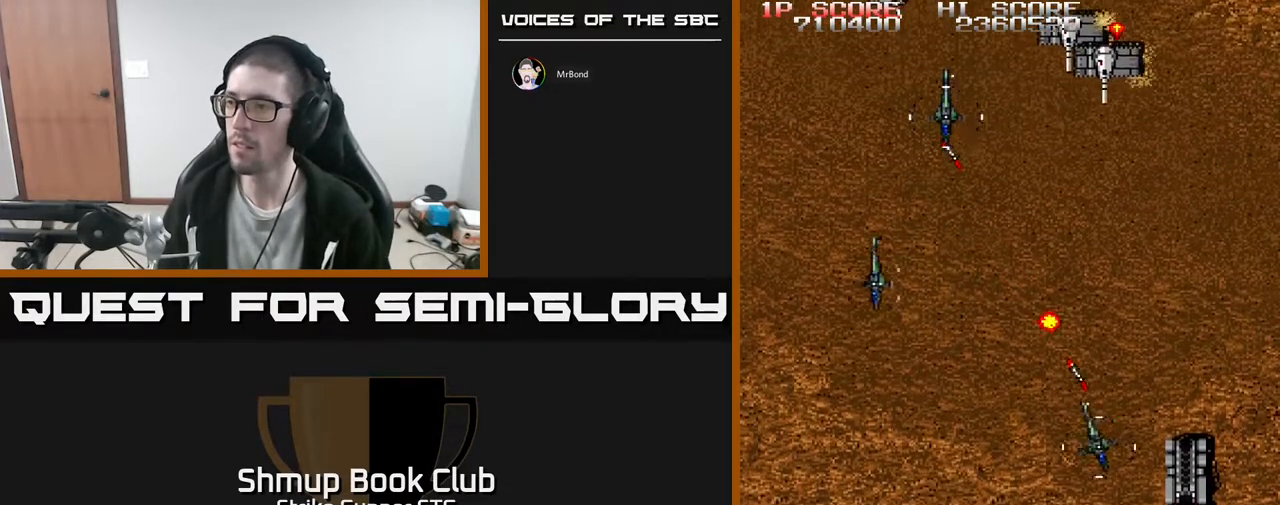
{"buttons": ["DPAD_LEFT"], "left_stick": "center", "right_stick": "center"}
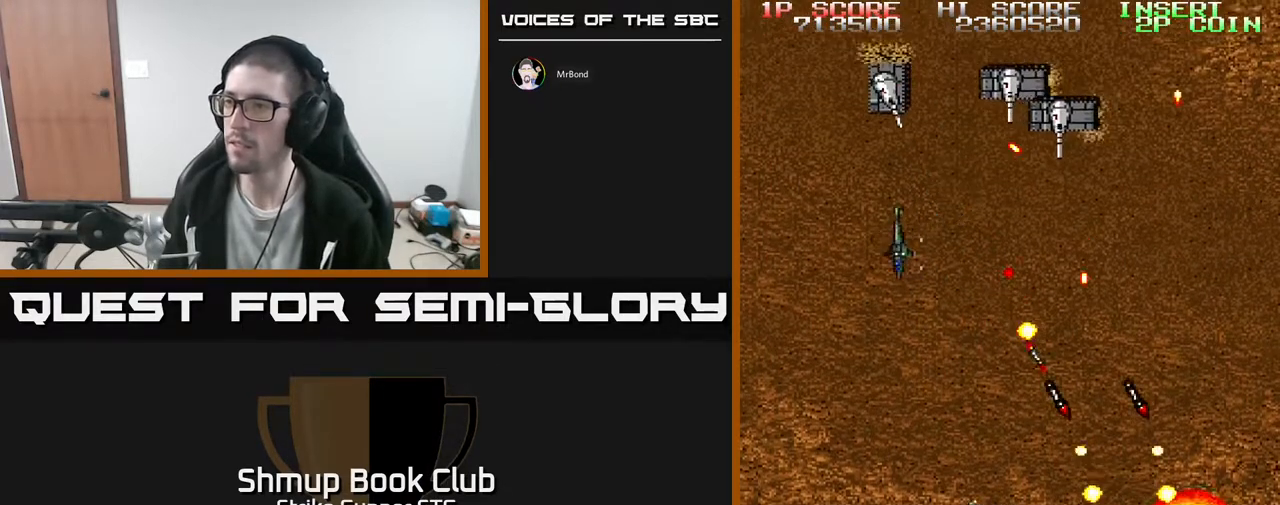
{"buttons": ["DPAD_LEFT"], "left_stick": "center", "right_stick": "center", "events": [[250, "X", "down"], [367, "X", "up"]]}
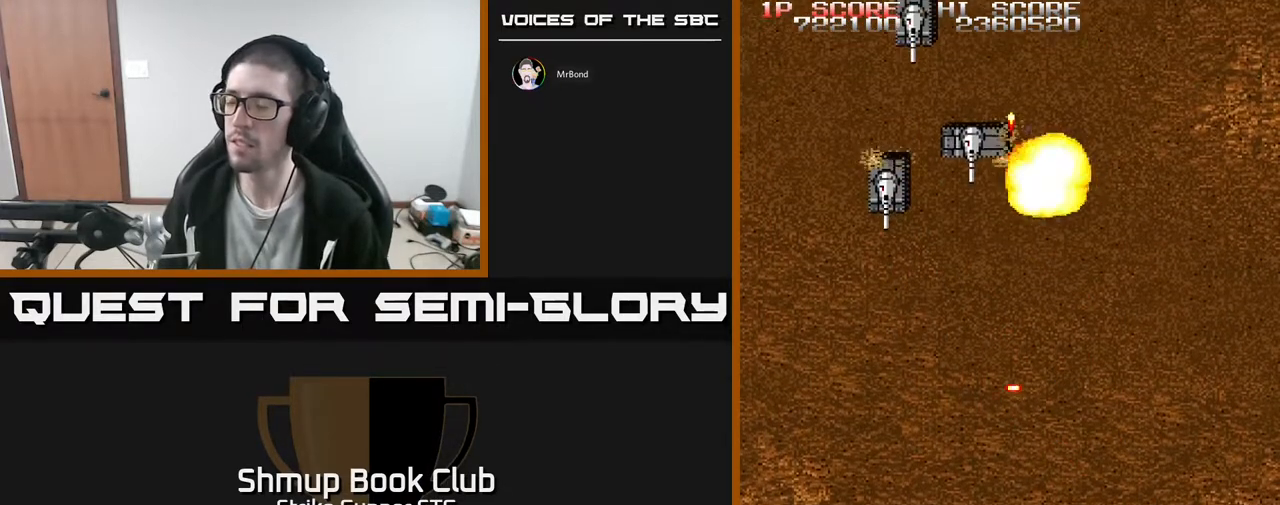
{"buttons": [], "left_stick": "center", "right_stick": "center", "events": [[100, "DPAD_LEFT", "up"]]}
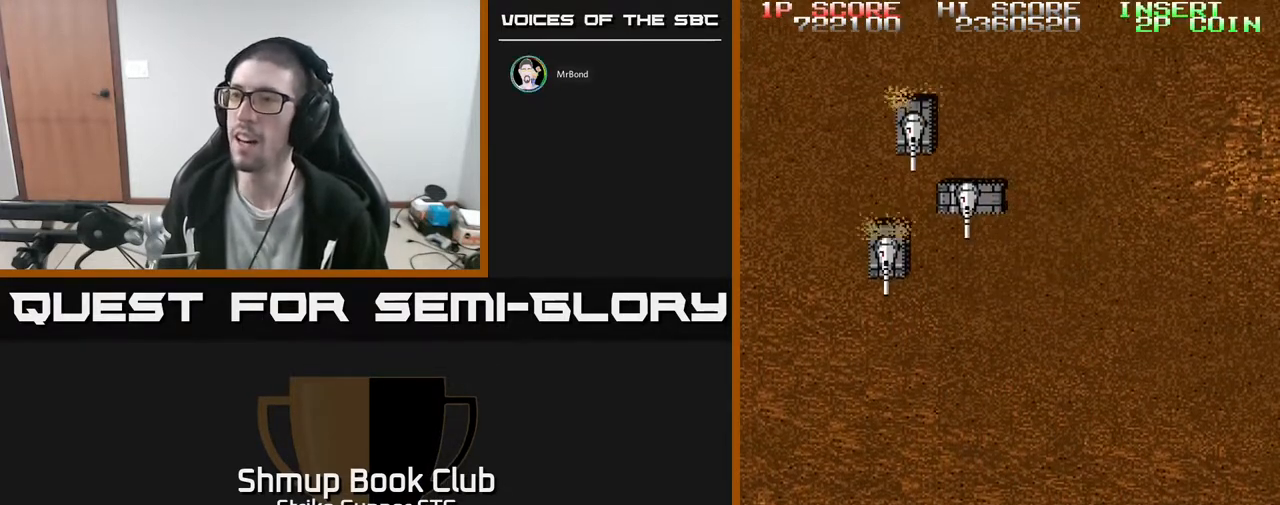
{"buttons": [], "left_stick": "center", "right_stick": "center", "events": []}
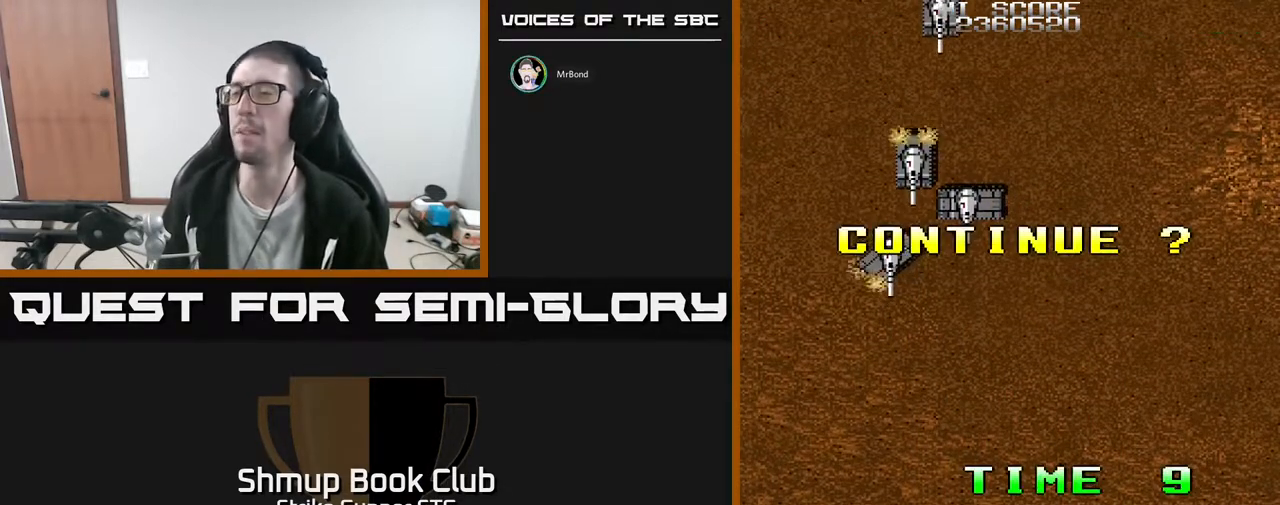
{"buttons": [], "left_stick": "center", "right_stick": "center", "events": []}
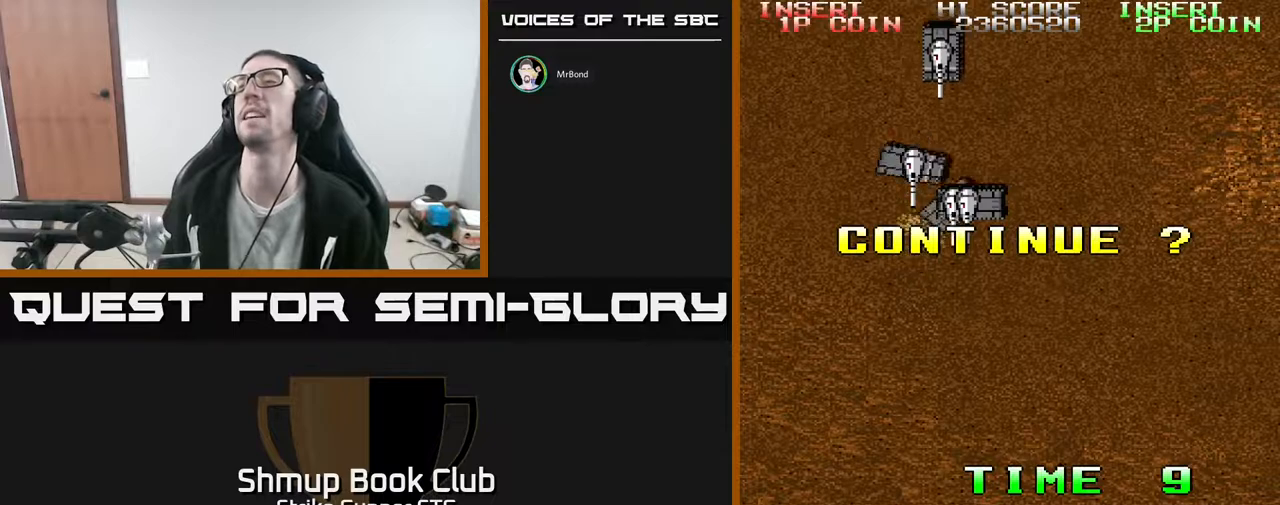
{"buttons": [], "left_stick": "center", "right_stick": "center", "events": []}
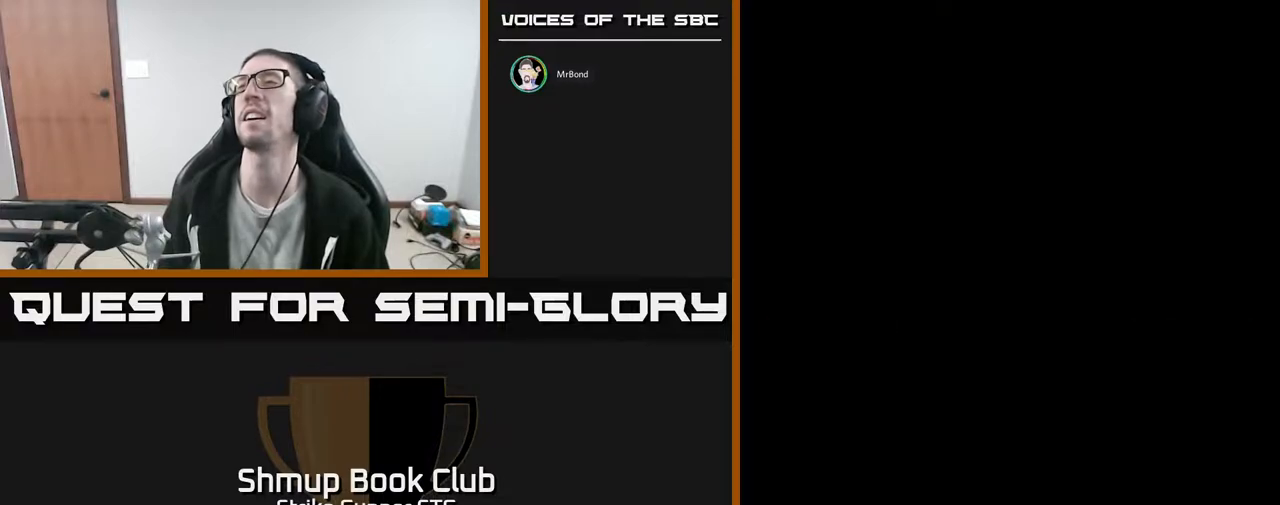
{"buttons": [], "left_stick": "center", "right_stick": "center", "events": [[17, "L3", "down"], [33, "left_stick", "up-left"], [167, "L3", "up"], [167, "left_stick", "center"]]}
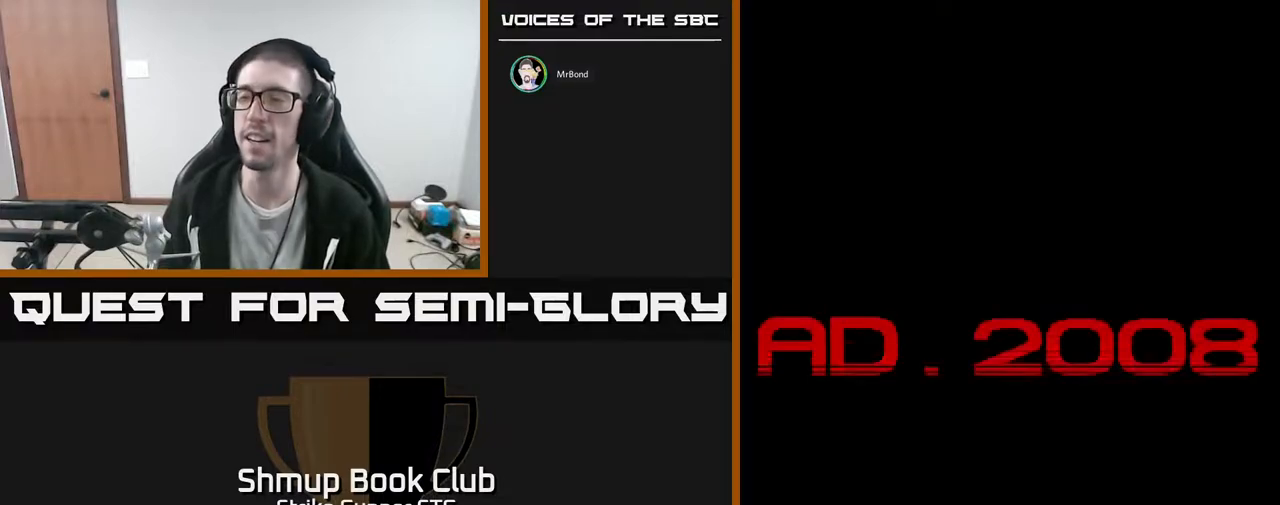
{"buttons": [], "left_stick": "center", "right_stick": "center", "events": []}
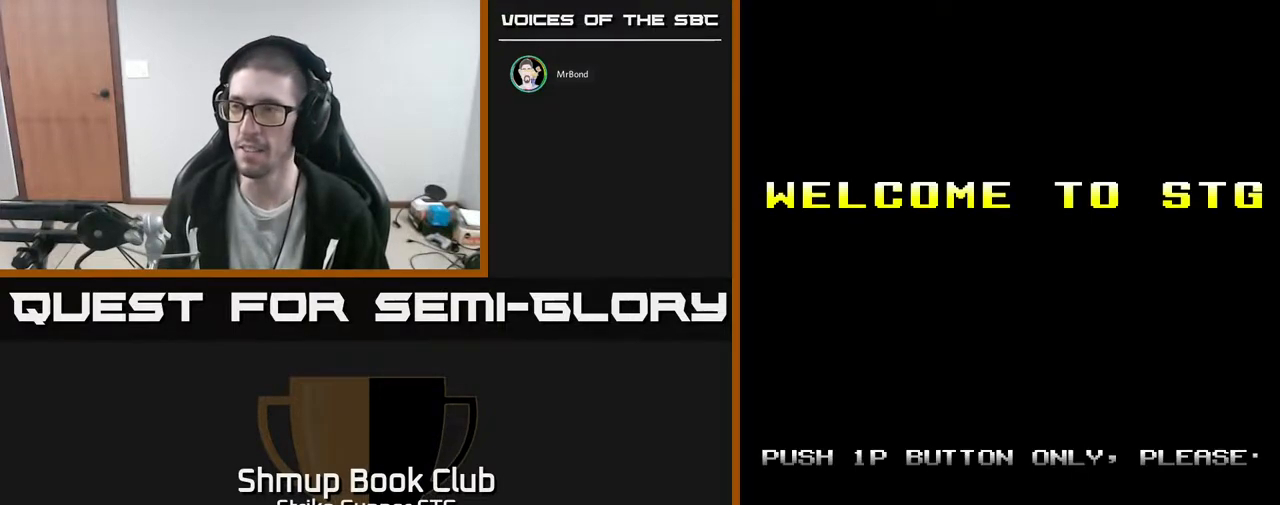
{"buttons": [], "left_stick": "center", "right_stick": "center", "events": []}
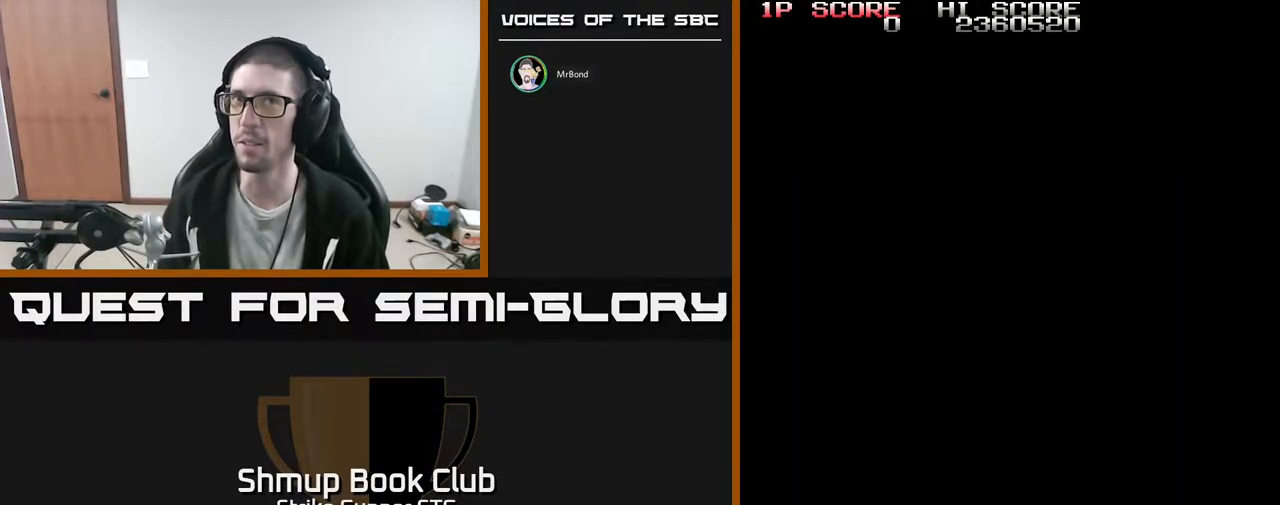
{"buttons": [], "left_stick": "center", "right_stick": "center", "events": []}
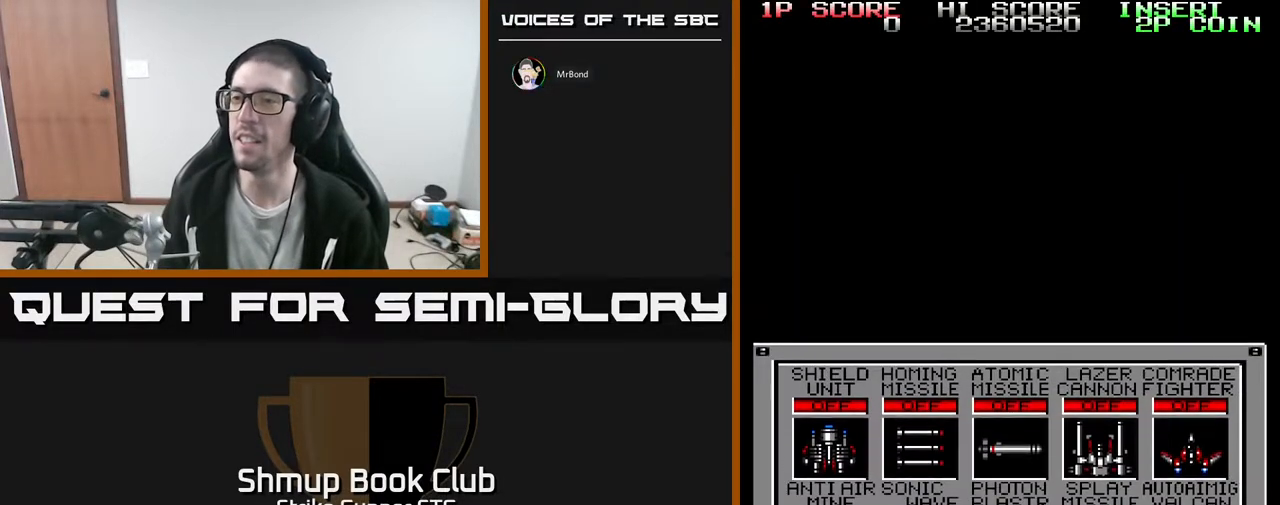
{"buttons": [], "left_stick": "center", "right_stick": "center", "events": []}
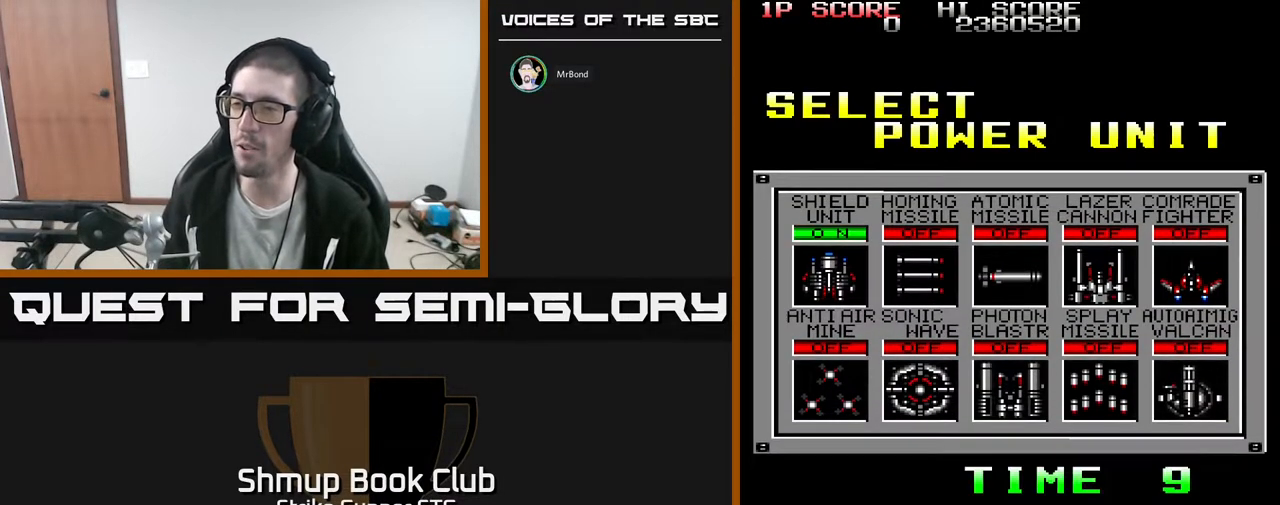
{"buttons": [], "left_stick": "center", "right_stick": "center", "events": []}
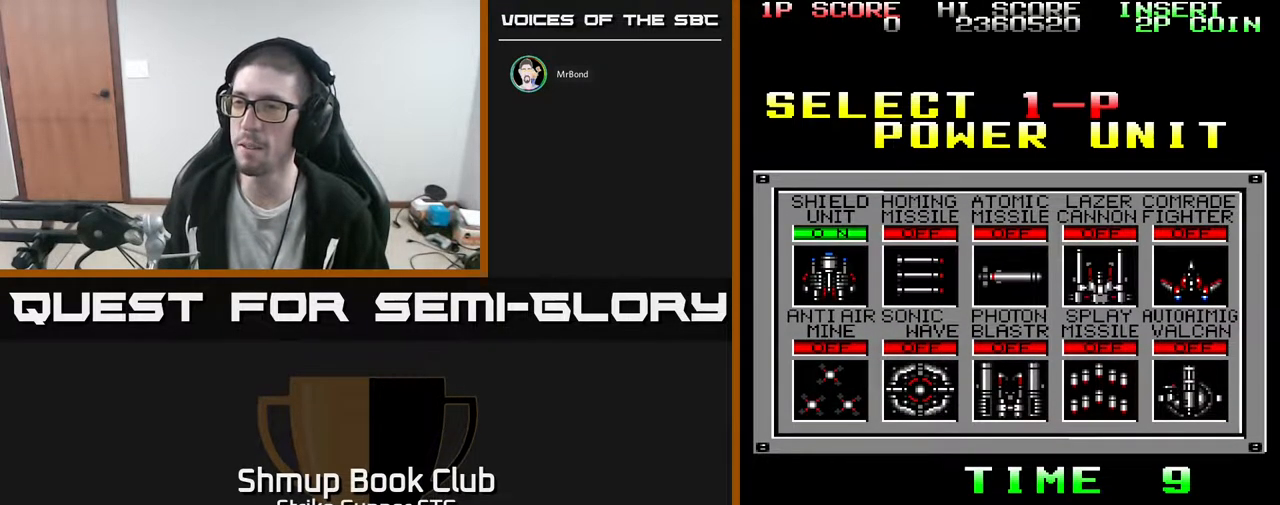
{"buttons": [], "left_stick": "center", "right_stick": "center", "events": [[200, "DPAD_DOWN", "down"], [350, "DPAD_DOWN", "up"]]}
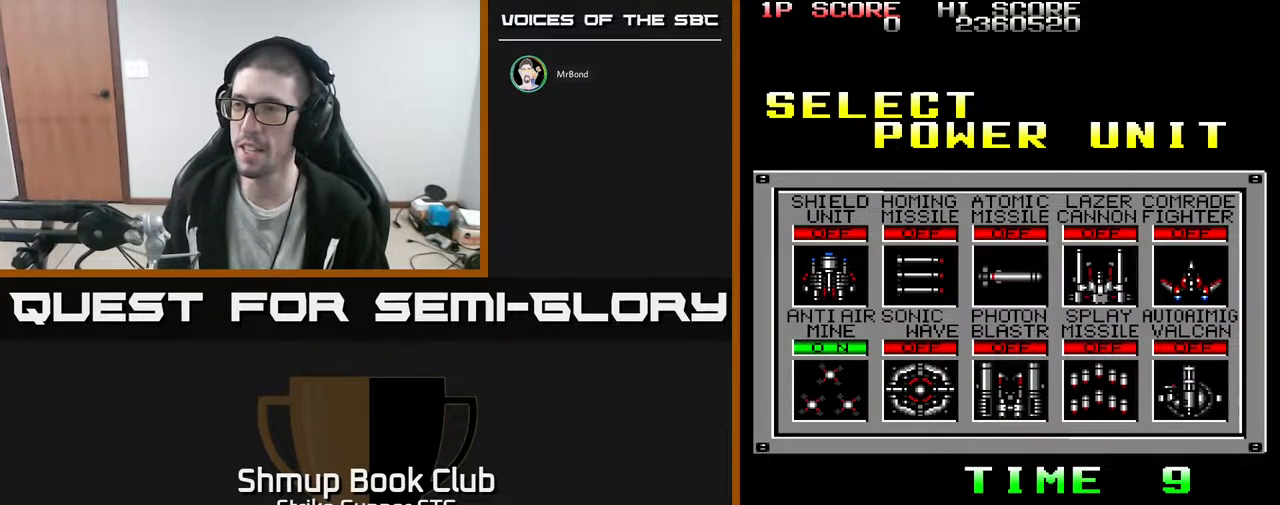
{"buttons": ["DPAD_UP"], "left_stick": "center", "right_stick": "center", "events": [[33, "DPAD_RIGHT", "down"], [150, "DPAD_RIGHT", "up"], [450, "DPAD_UP", "down"]]}
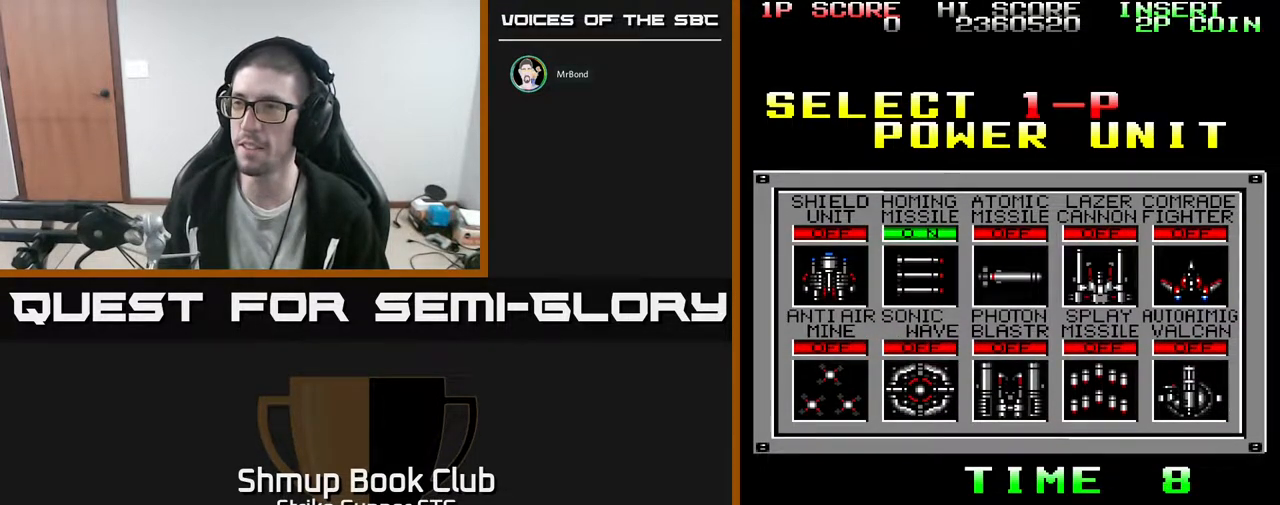
{"buttons": ["DPAD_RIGHT"], "left_stick": "center", "right_stick": "center", "events": [[50, "DPAD_UP", "up"], [500, "DPAD_RIGHT", "down"]]}
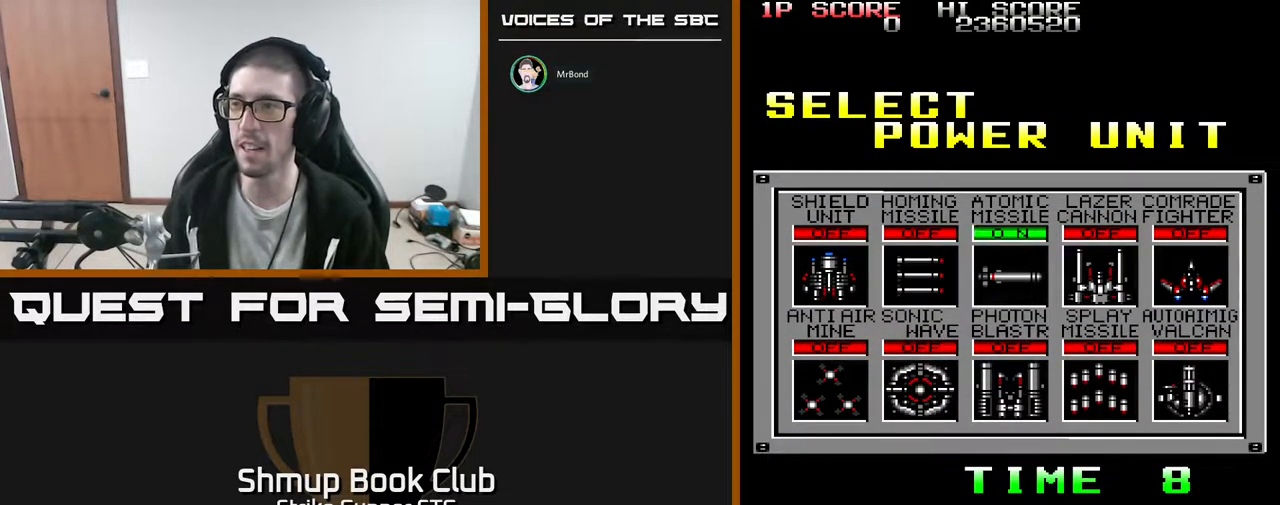
{"buttons": ["DPAD_DOWN"], "left_stick": "center", "right_stick": "center", "events": [[117, "DPAD_RIGHT", "up"], [300, "DPAD_RIGHT", "down"], [383, "DPAD_RIGHT", "up"], [500, "DPAD_DOWN", "down"]]}
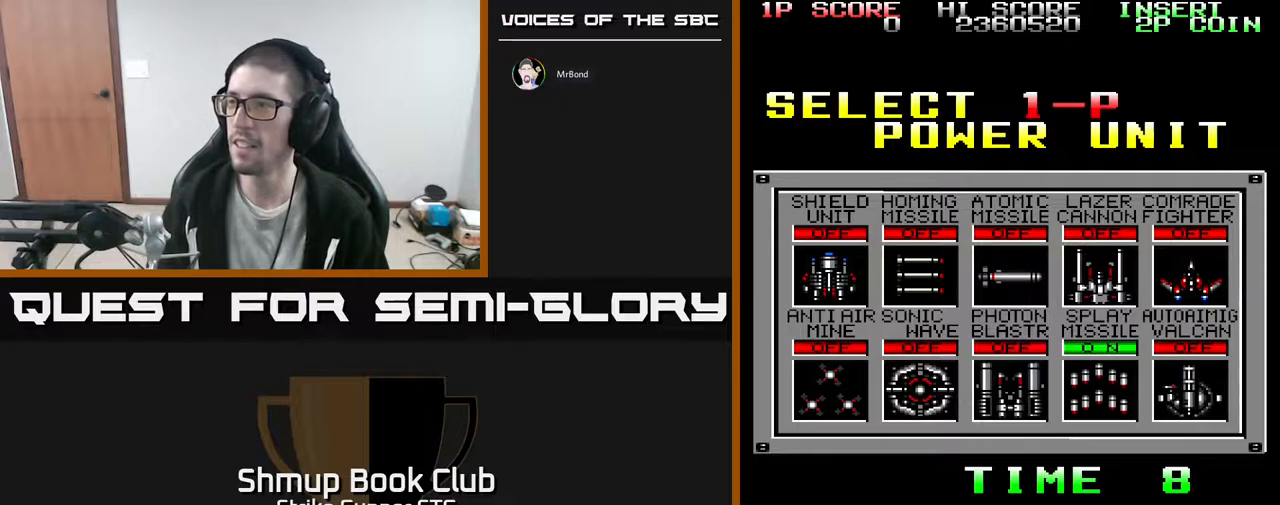
{"buttons": [], "left_stick": "center", "right_stick": "center", "events": [[150, "DPAD_DOWN", "up"]]}